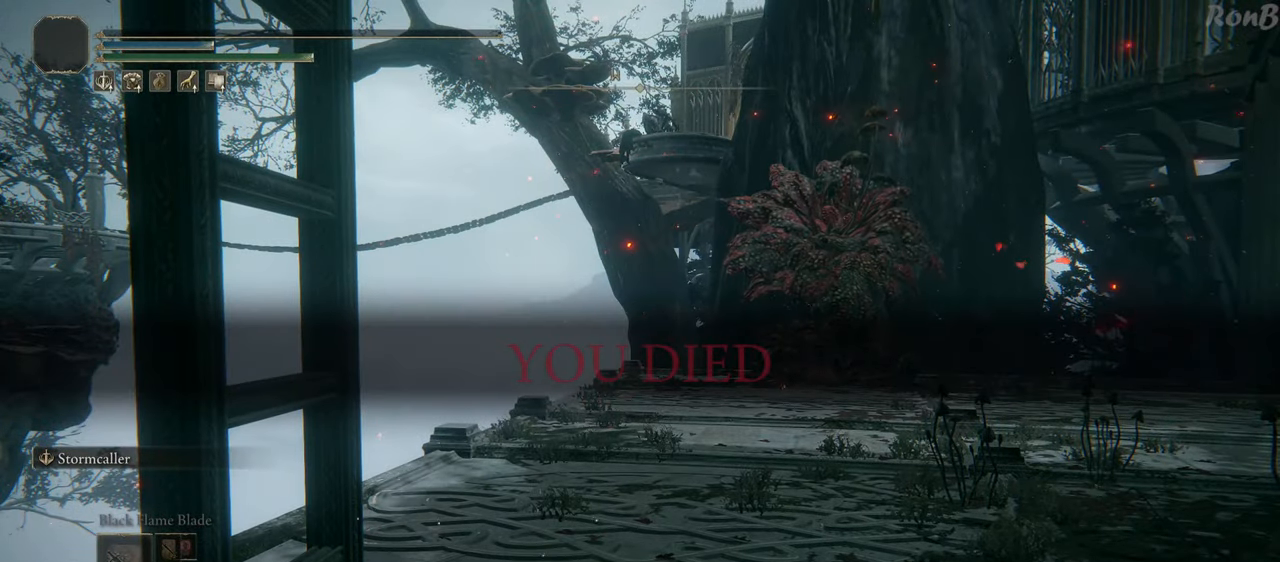
Gameplay with a controller (PlayStation layout); each line is a JSON object with the inputs held at the frame after it. "events" lists button and stick changes between this image and that frame as [ms after this image, input, new state], when the widget could be followed in between. Not read: R2.
{"buttons": [], "left_stick": "center", "right_stick": "center", "events": []}
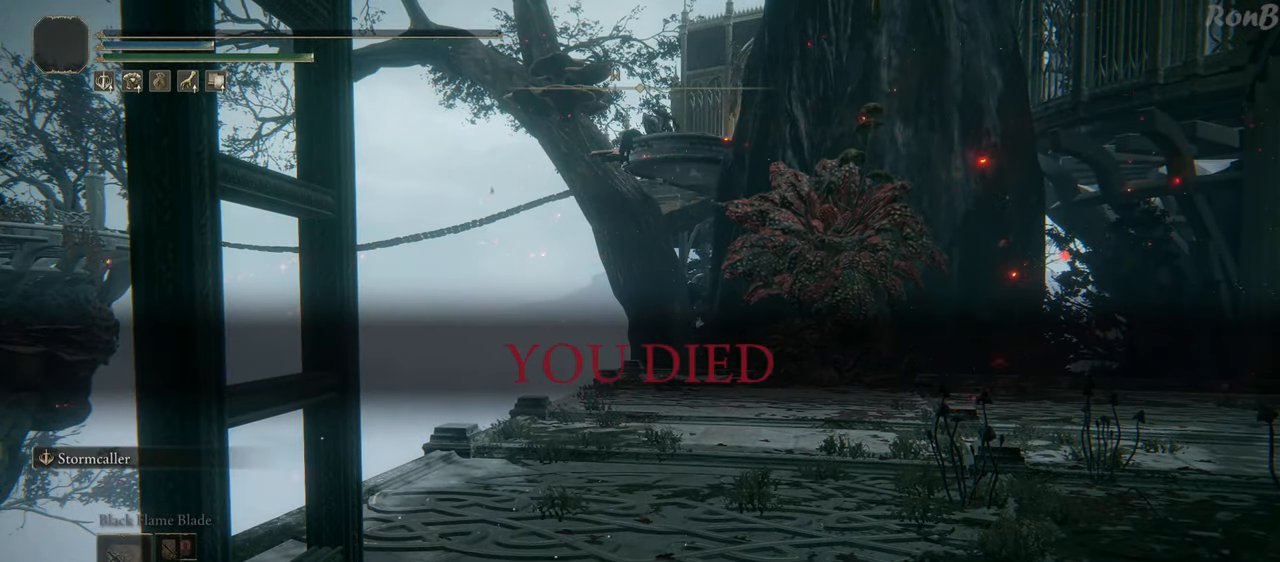
{"buttons": [], "left_stick": "center", "right_stick": "down-right", "events": [[50, "right_stick", "right"], [150, "right_stick", "down-right"]]}
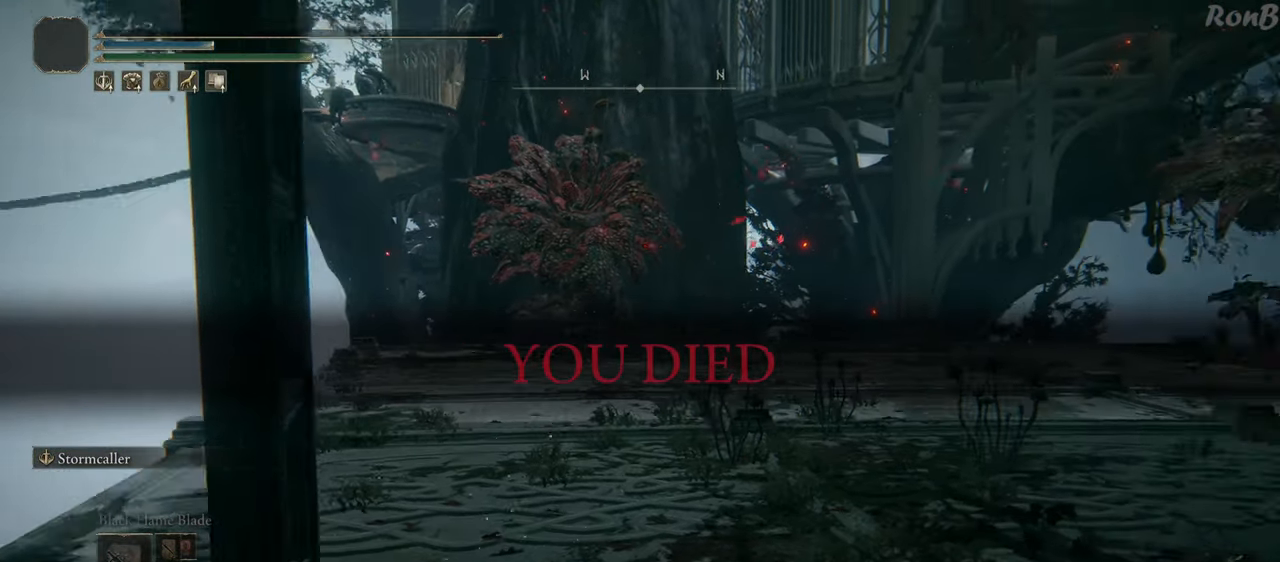
{"buttons": [], "left_stick": "center", "right_stick": "center", "events": [[217, "right_stick", "center"]]}
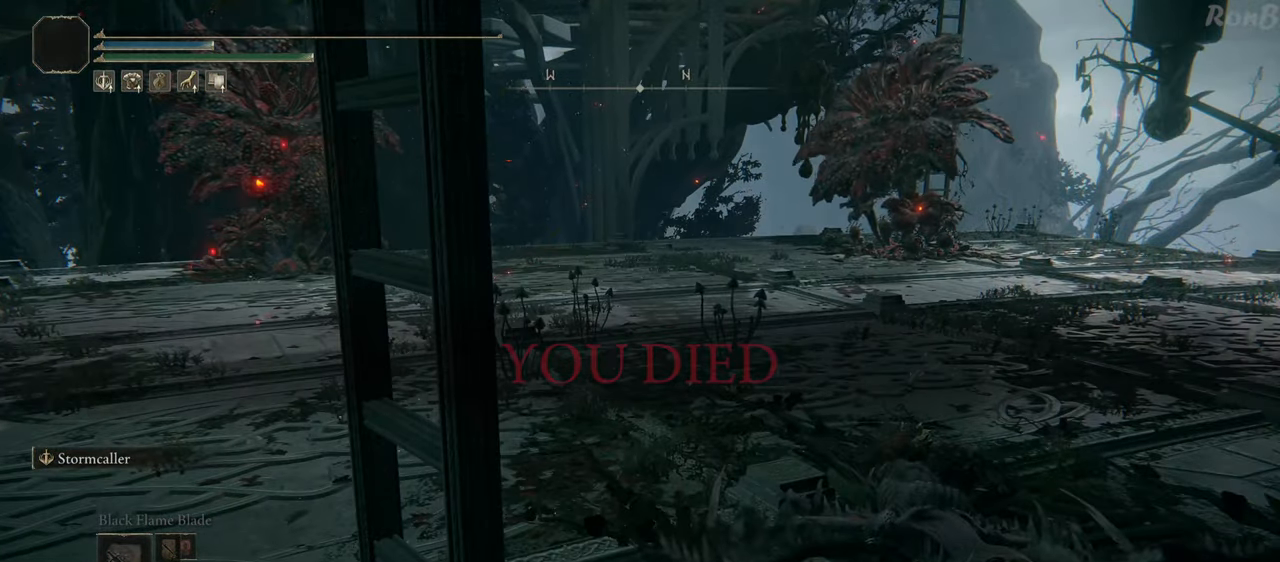
{"buttons": [], "left_stick": "center", "right_stick": "center", "events": []}
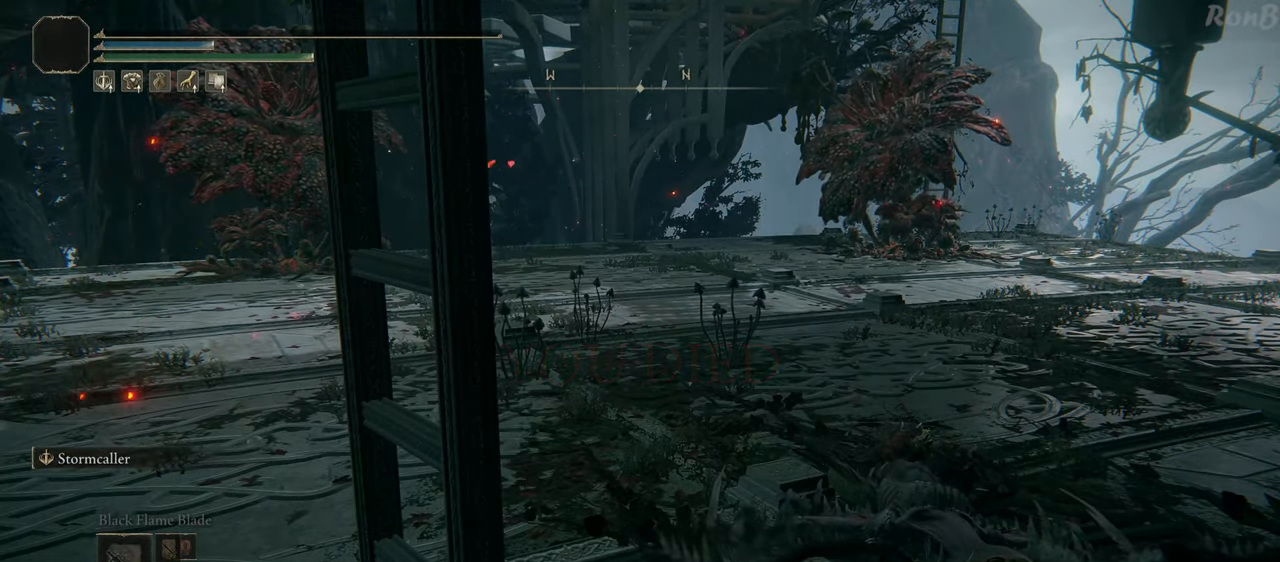
{"buttons": [], "left_stick": "center", "right_stick": "center", "events": [[133, "right_stick", "down-right"], [333, "right_stick", "center"]]}
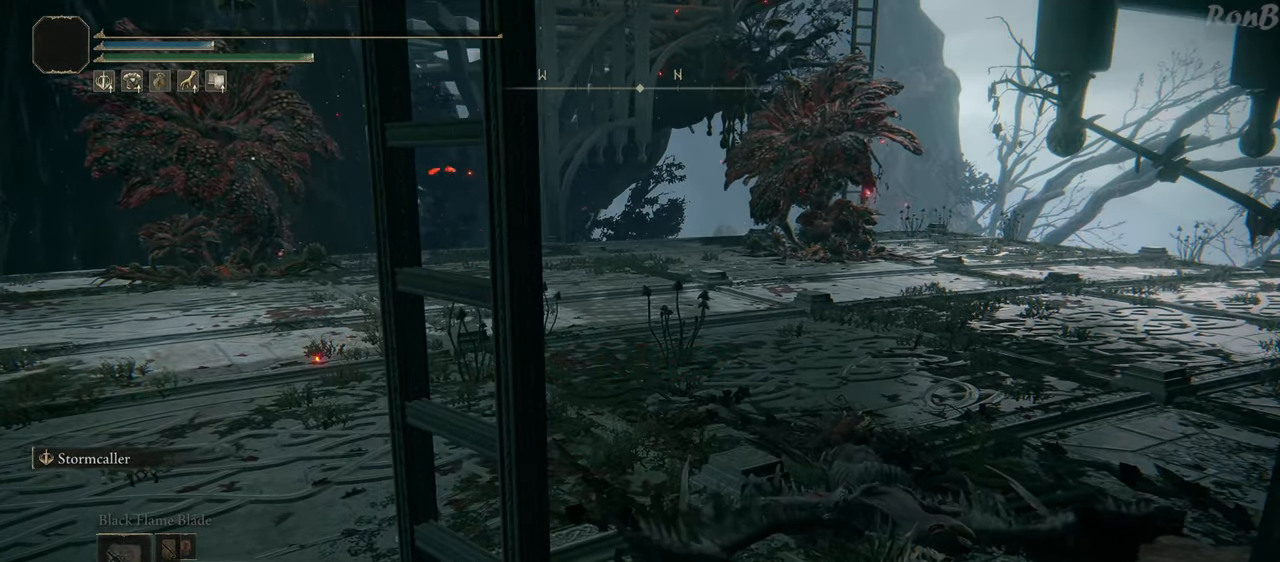
{"buttons": [], "left_stick": "center", "right_stick": "center", "events": []}
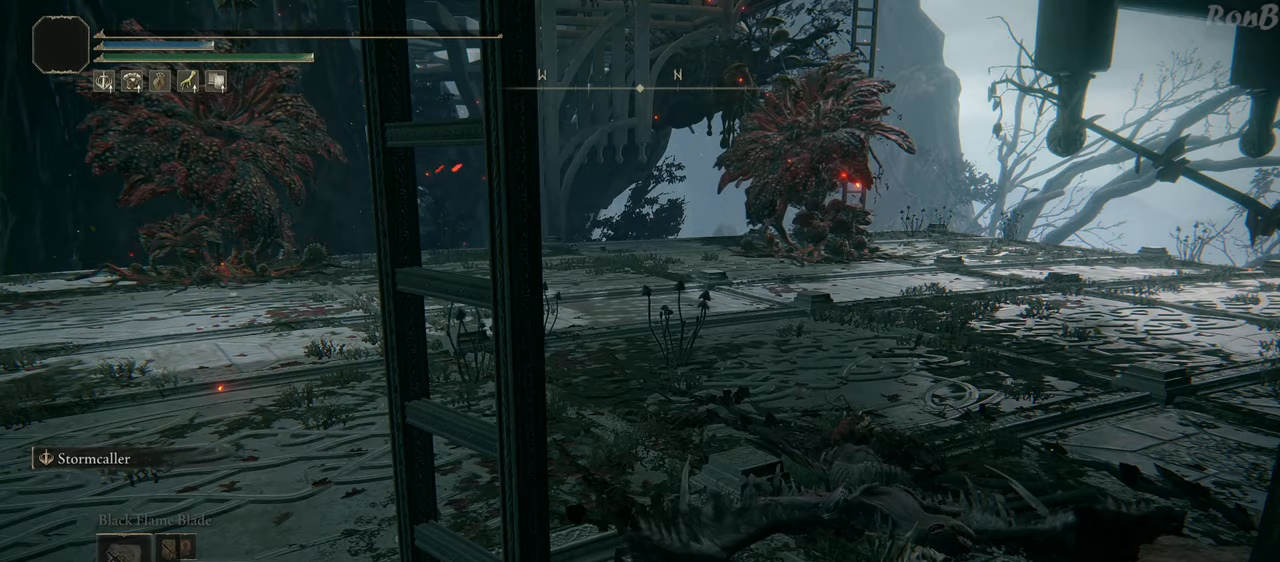
{"buttons": [], "left_stick": "center", "right_stick": "center", "events": [[217, "right_stick", "left"], [367, "right_stick", "center"]]}
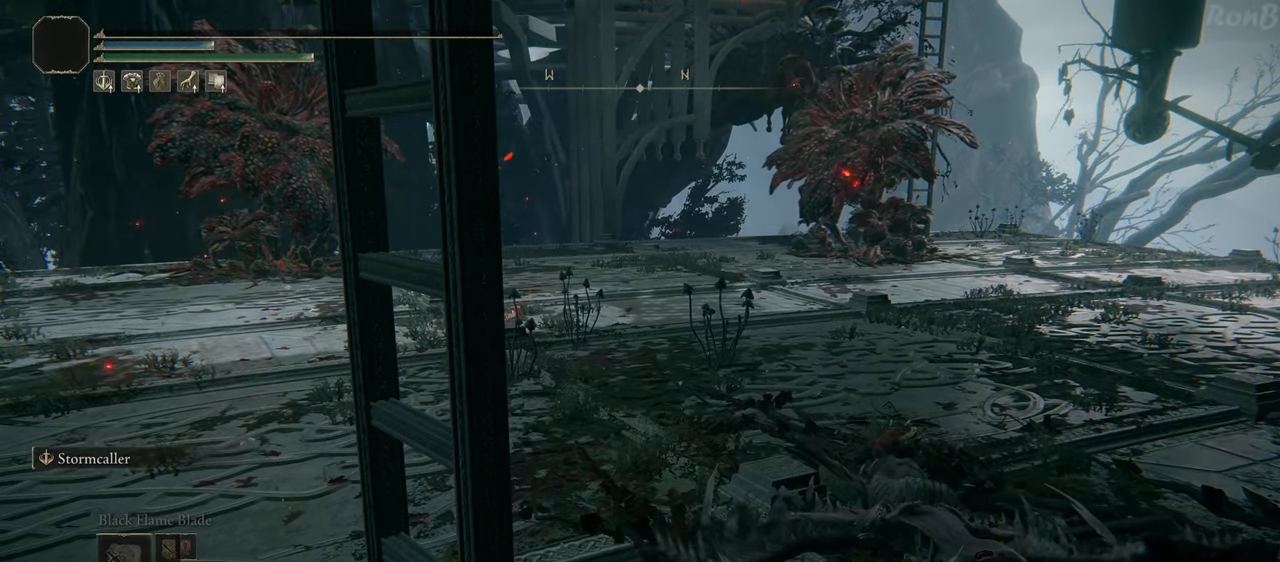
{"buttons": [], "left_stick": "center", "right_stick": "center", "events": []}
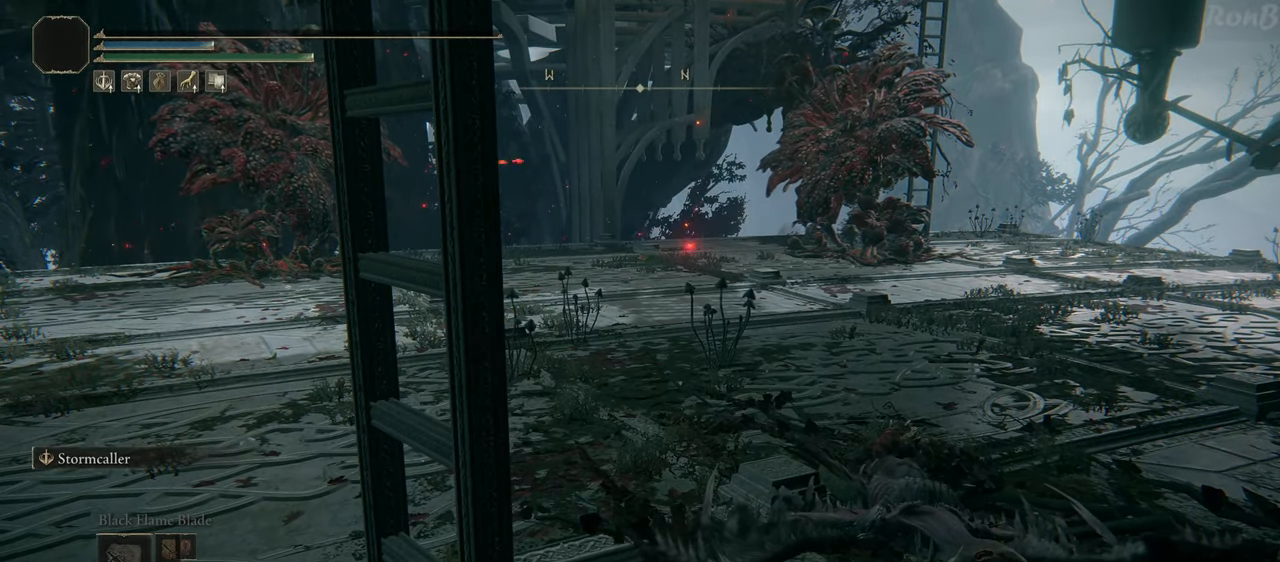
{"buttons": [], "left_stick": "center", "right_stick": "center", "events": [[217, "right_stick", "down"], [417, "right_stick", "center"]]}
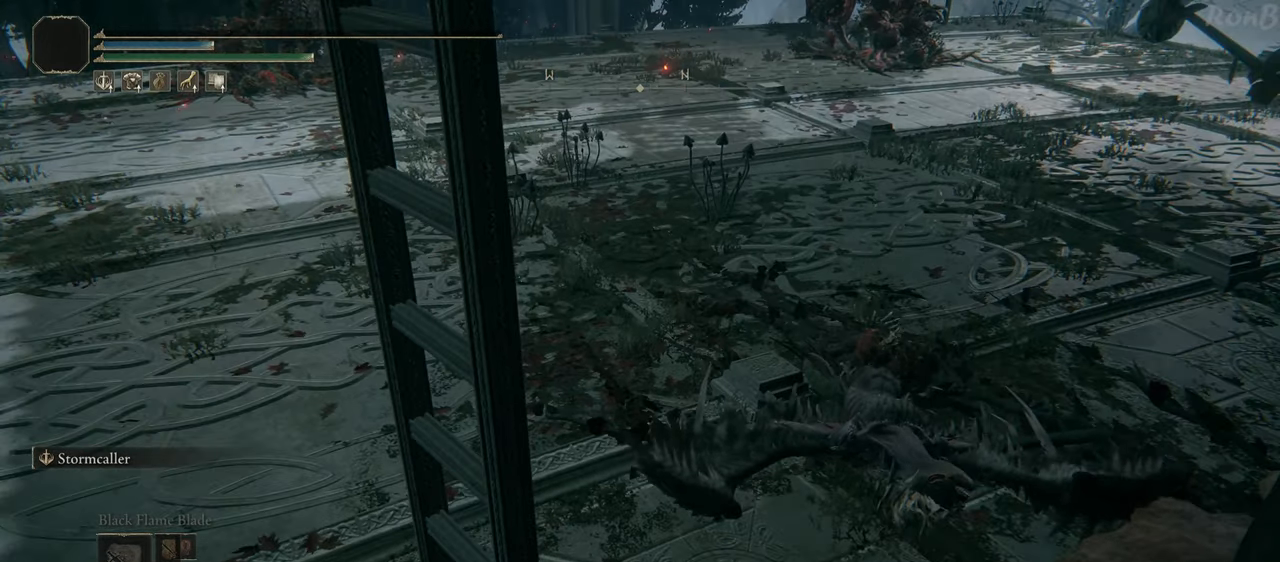
{"buttons": [], "left_stick": "down", "right_stick": "center", "events": [[117, "right_stick", "up"], [267, "right_stick", "center"], [383, "left_stick", "down"]]}
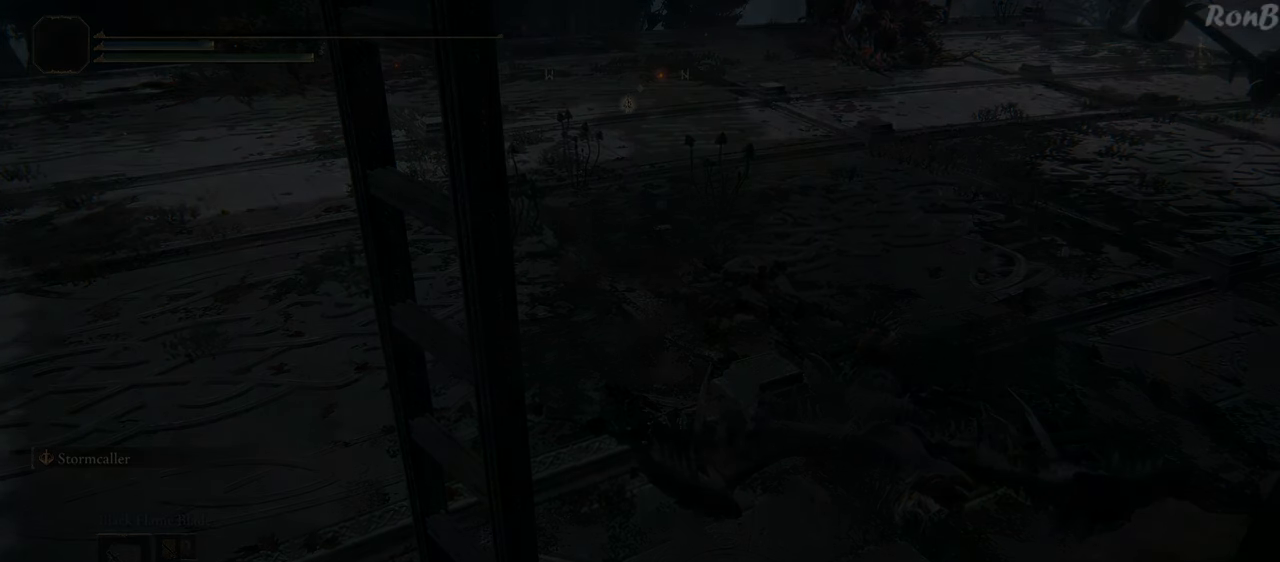
{"buttons": [], "left_stick": "center", "right_stick": "center", "events": [[67, "left_stick", "down-right"], [200, "left_stick", "center"]]}
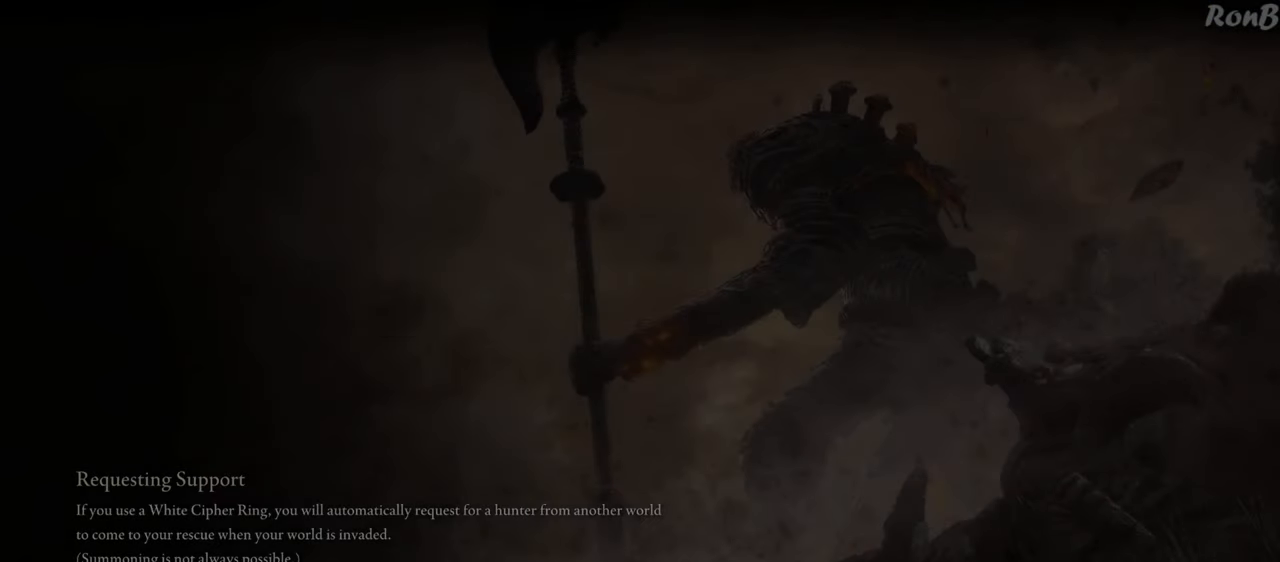
{"buttons": [], "left_stick": "center", "right_stick": "center", "events": []}
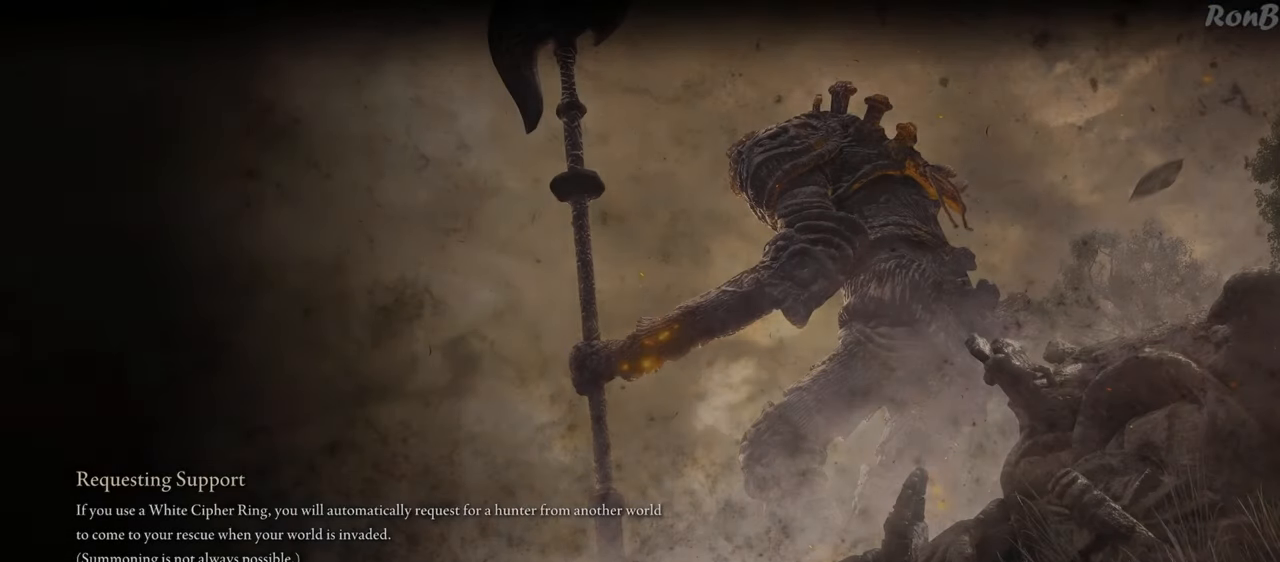
{"buttons": [], "left_stick": "center", "right_stick": "center", "events": []}
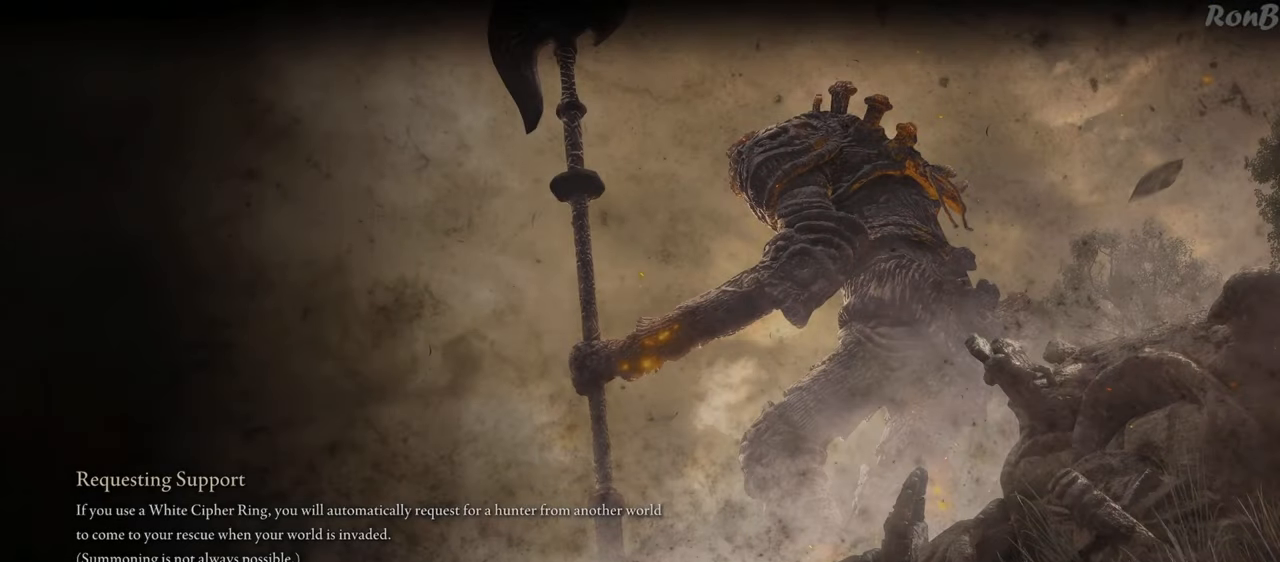
{"buttons": [], "left_stick": "center", "right_stick": "center", "events": []}
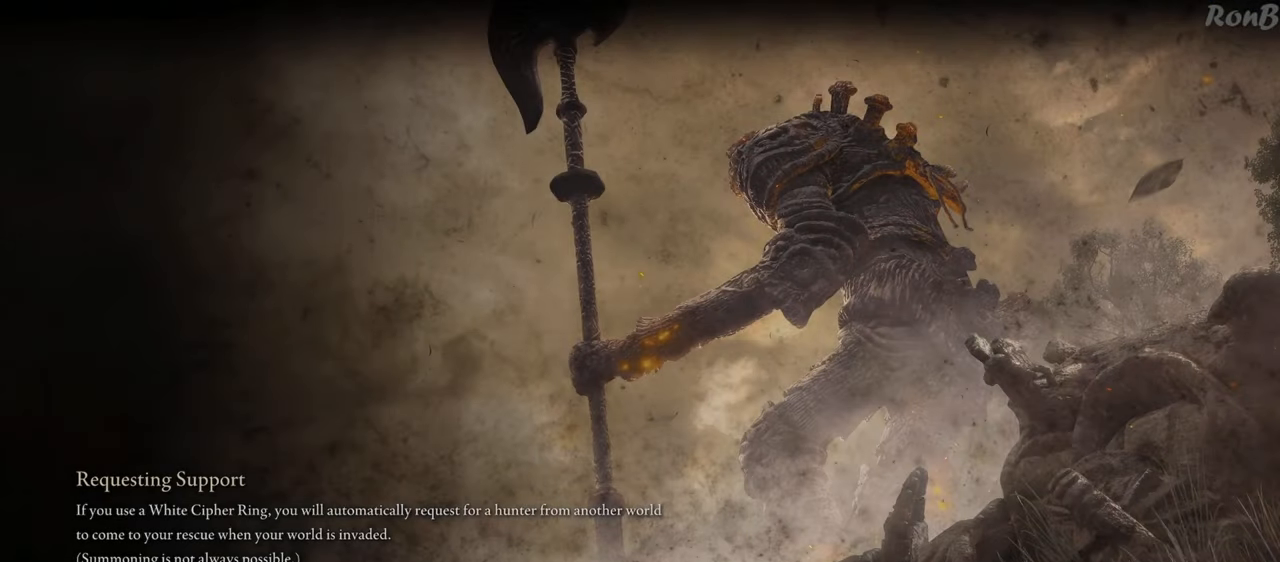
{"buttons": [], "left_stick": "center", "right_stick": "center", "events": []}
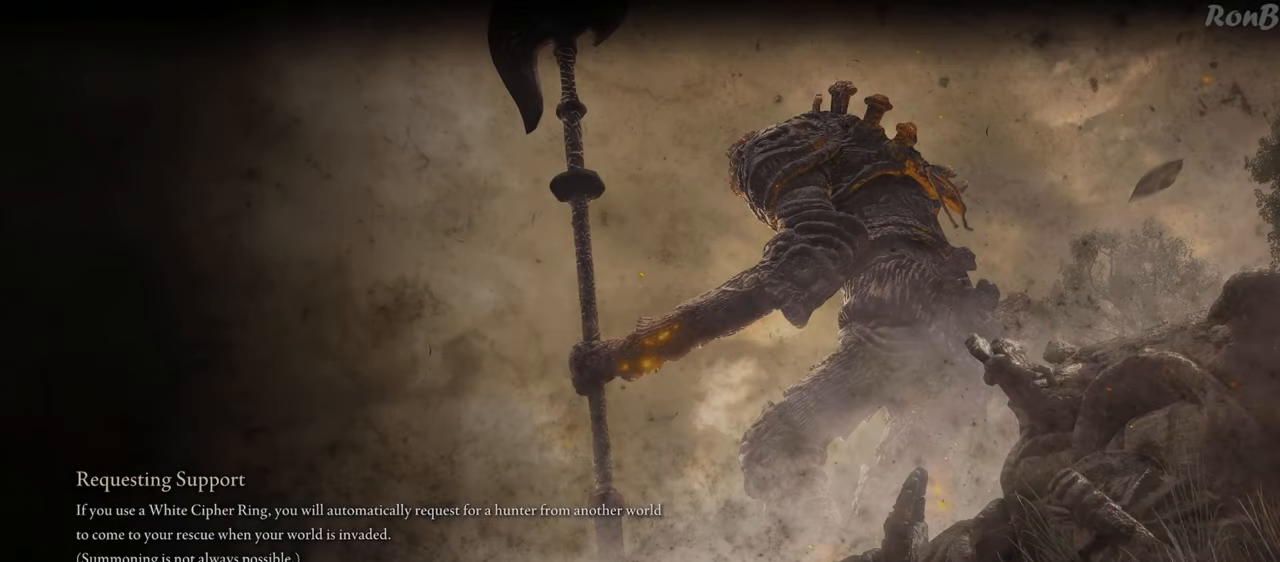
{"buttons": [], "left_stick": "center", "right_stick": "center", "events": []}
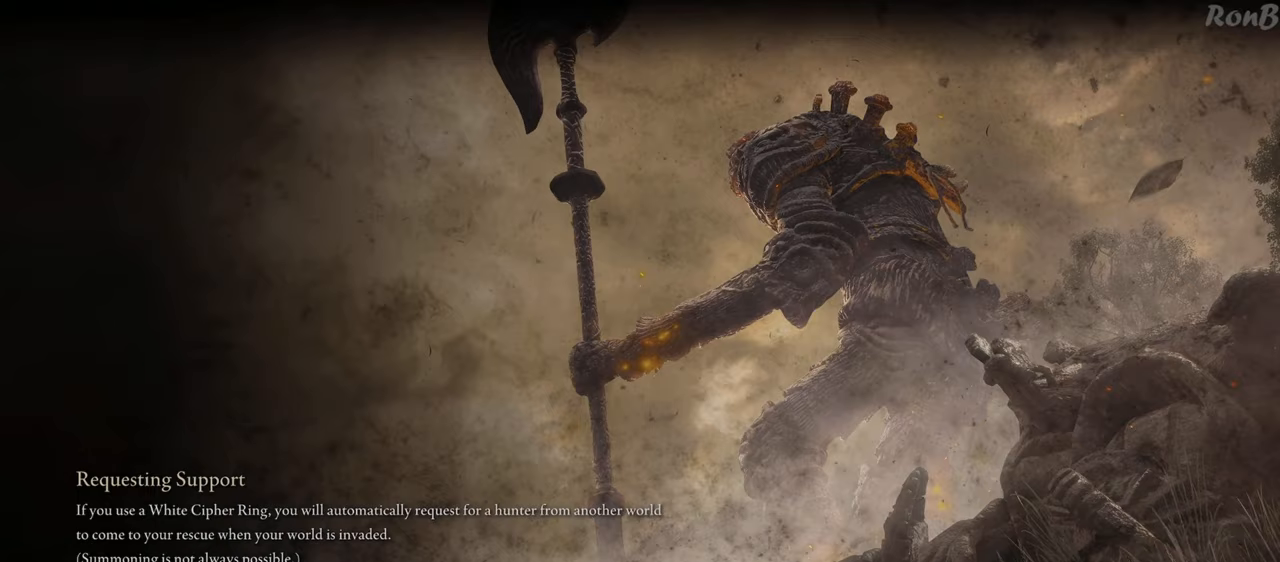
{"buttons": [], "left_stick": "center", "right_stick": "center", "events": []}
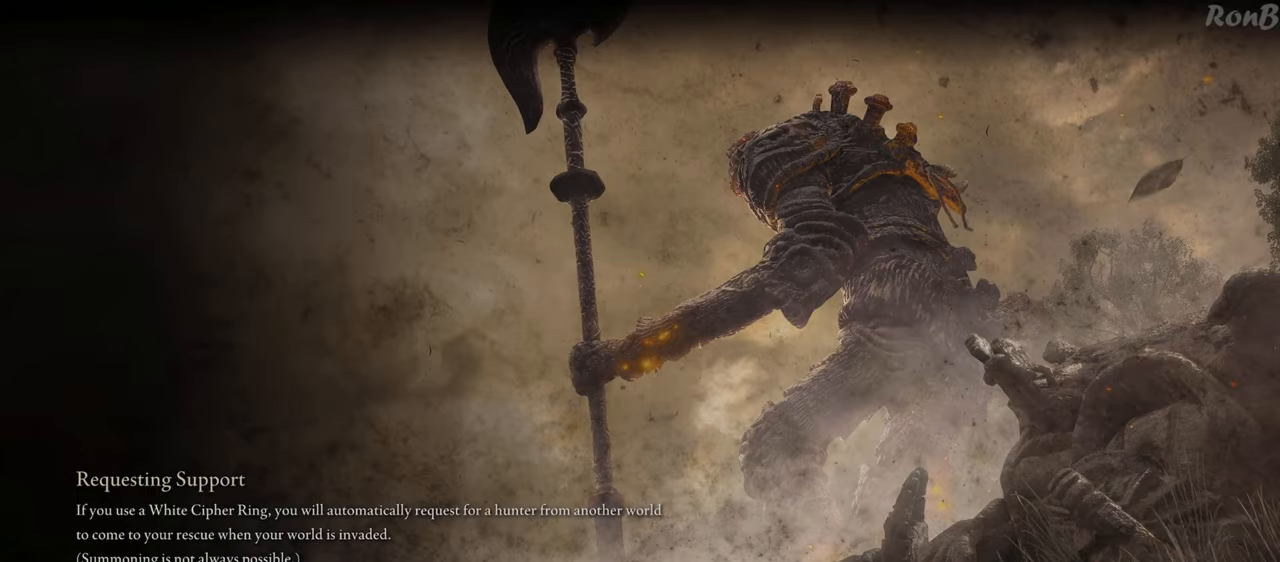
{"buttons": [], "left_stick": "center", "right_stick": "center", "events": []}
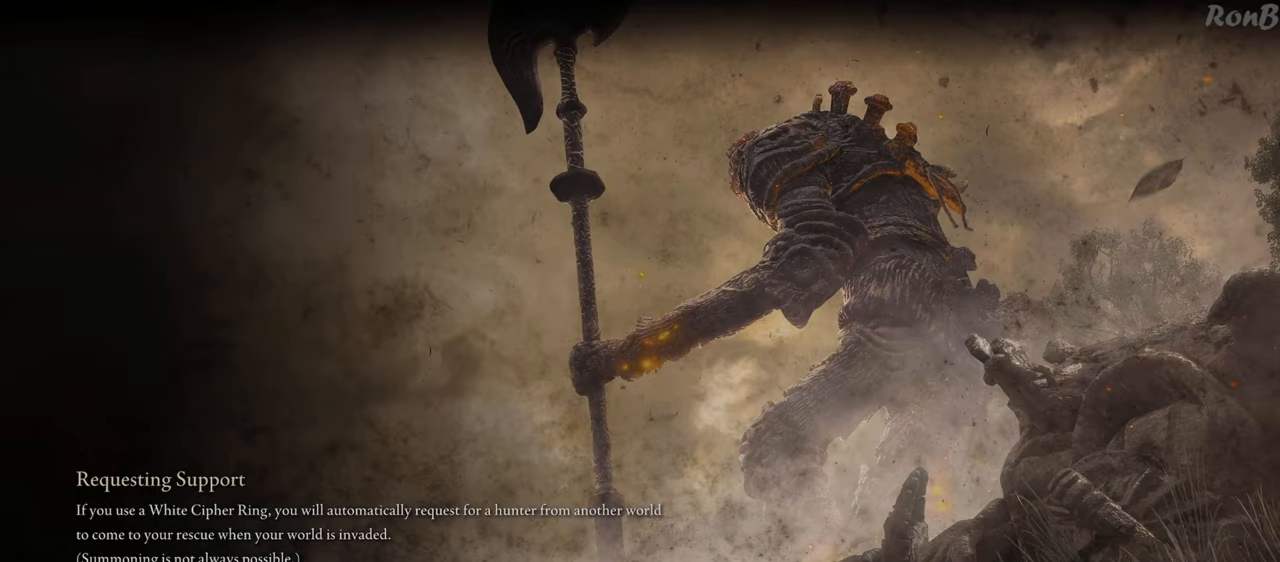
{"buttons": ["R1"], "left_stick": "up", "right_stick": "down", "events": [[400, "left_stick", "up"], [417, "right_stick", "down"], [483, "R1", "down"]]}
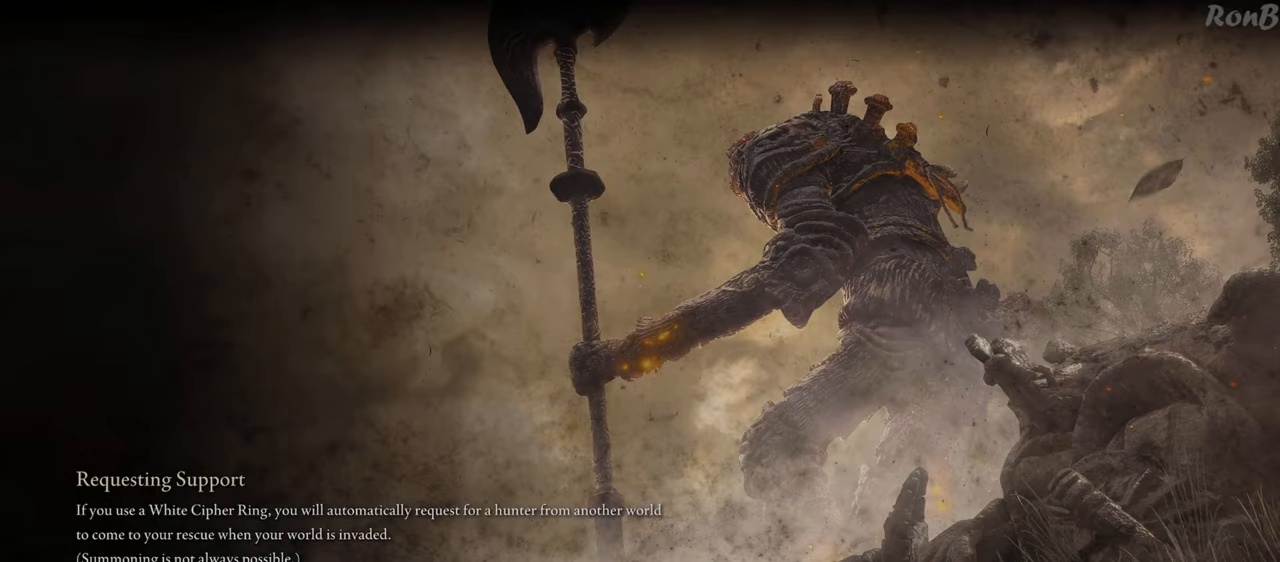
{"buttons": ["R1"], "left_stick": "up", "right_stick": "center", "events": [[83, "right_stick", "down-left"], [200, "right_stick", "center"]]}
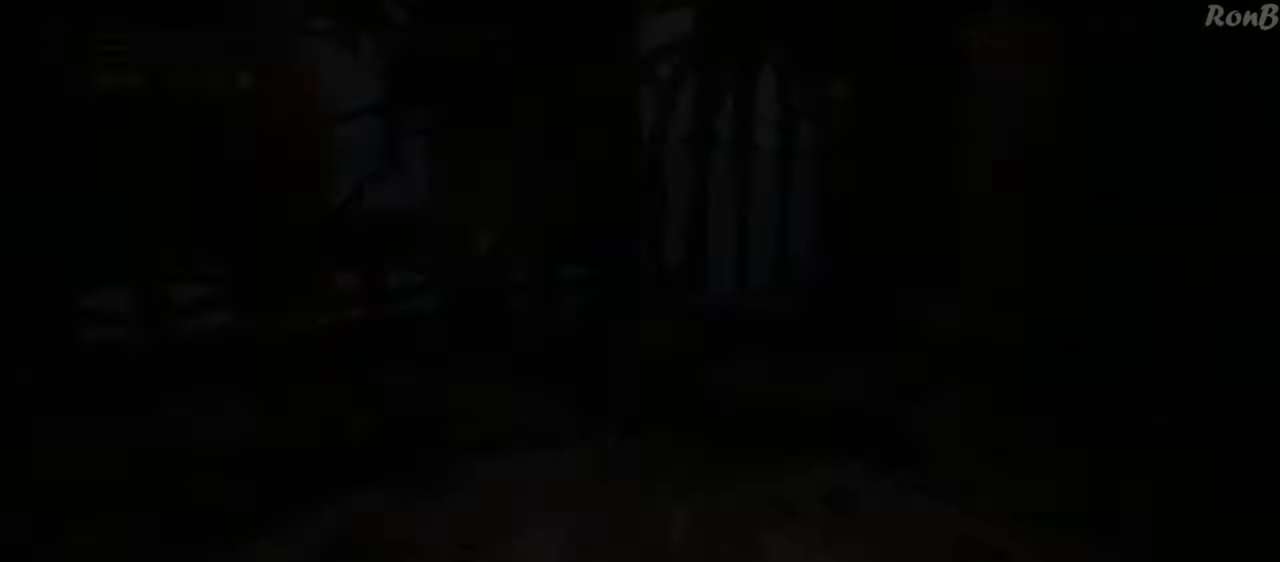
{"buttons": ["R1"], "left_stick": "up", "right_stick": "center", "events": [[50, "right_stick", "down"], [183, "right_stick", "center"]]}
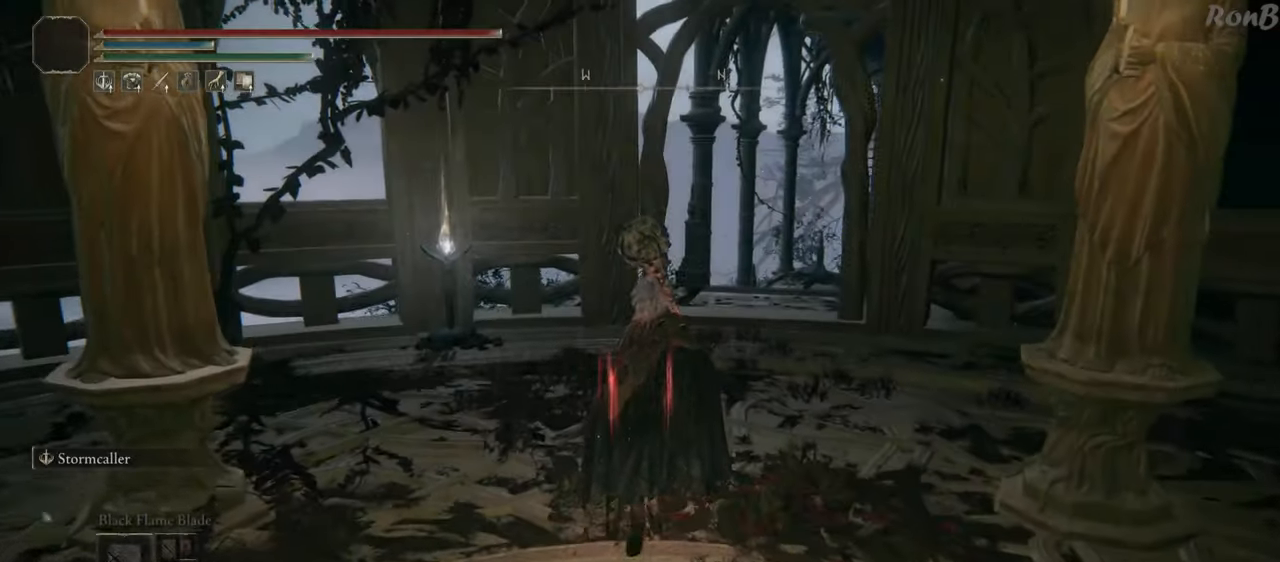
{"buttons": ["R1"], "left_stick": "up", "right_stick": "center", "events": []}
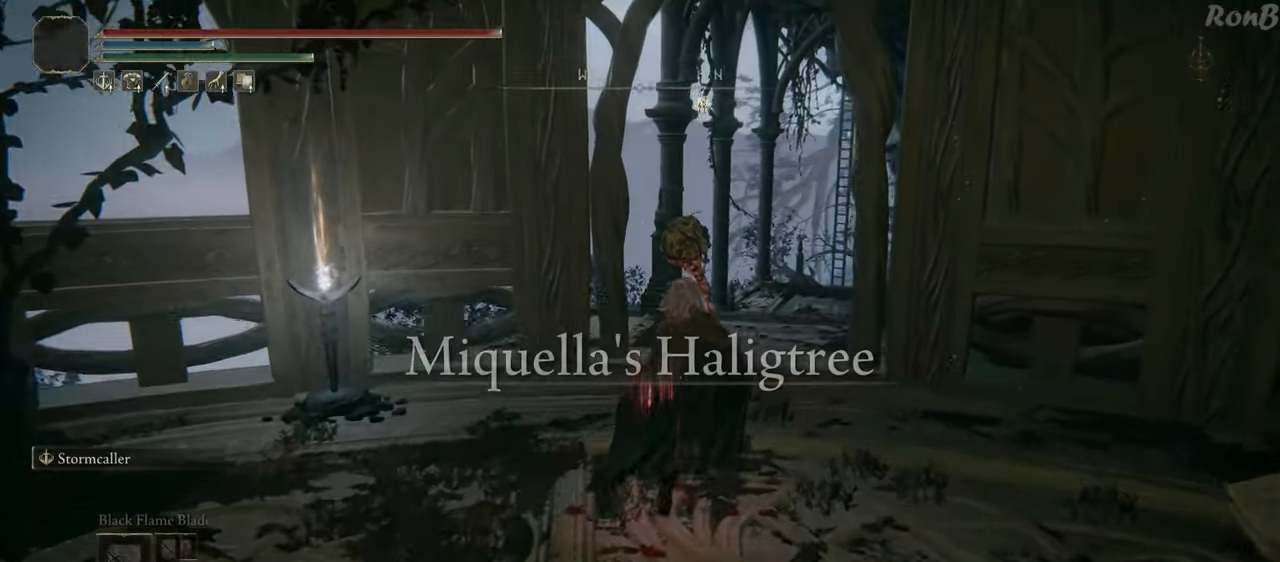
{"buttons": ["R1"], "left_stick": "up", "right_stick": "down-right", "events": [[83, "right_stick", "right"], [200, "right_stick", "center"], [283, "right_stick", "down"], [500, "right_stick", "down-right"]]}
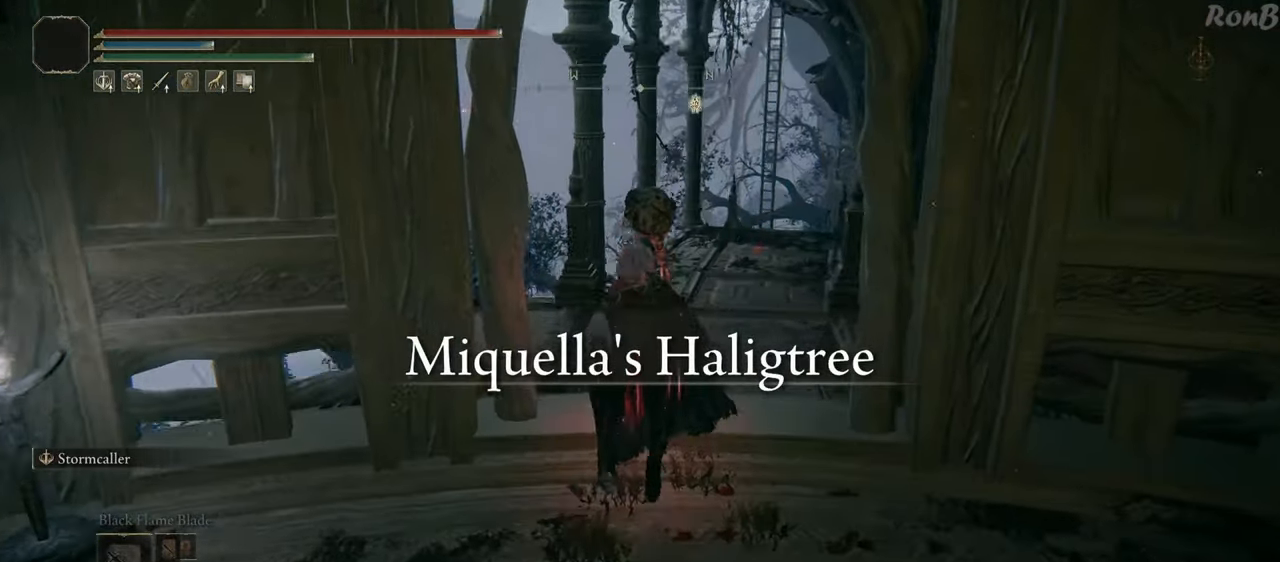
{"buttons": ["R1"], "left_stick": "up", "right_stick": "down", "events": [[450, "right_stick", "down"]]}
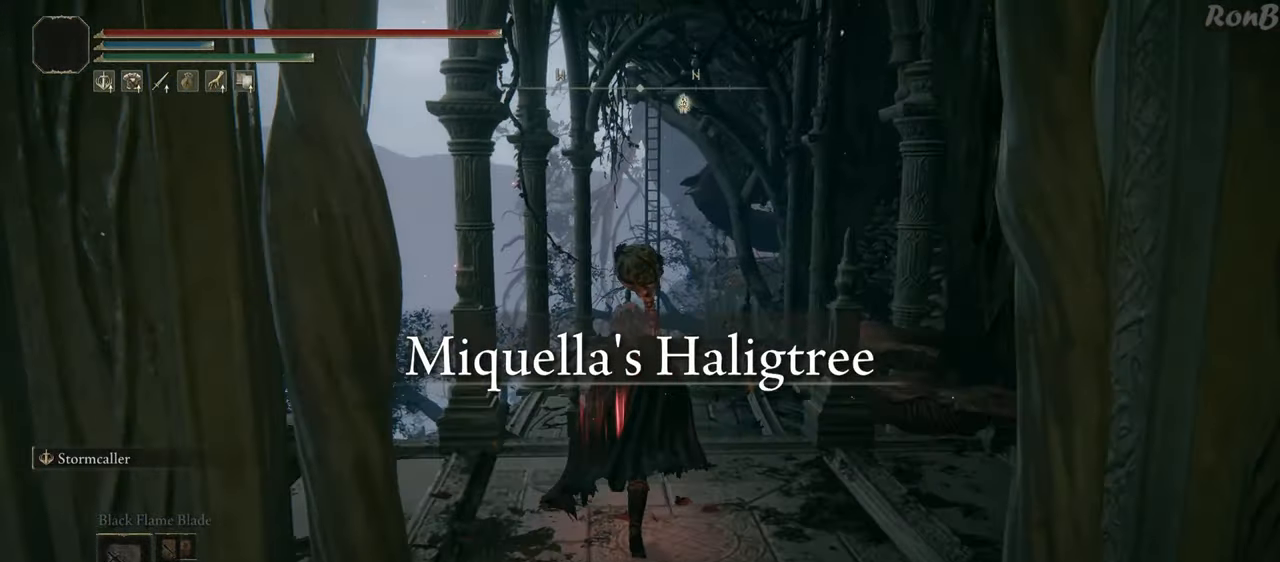
{"buttons": ["R1"], "left_stick": "up", "right_stick": "down", "events": []}
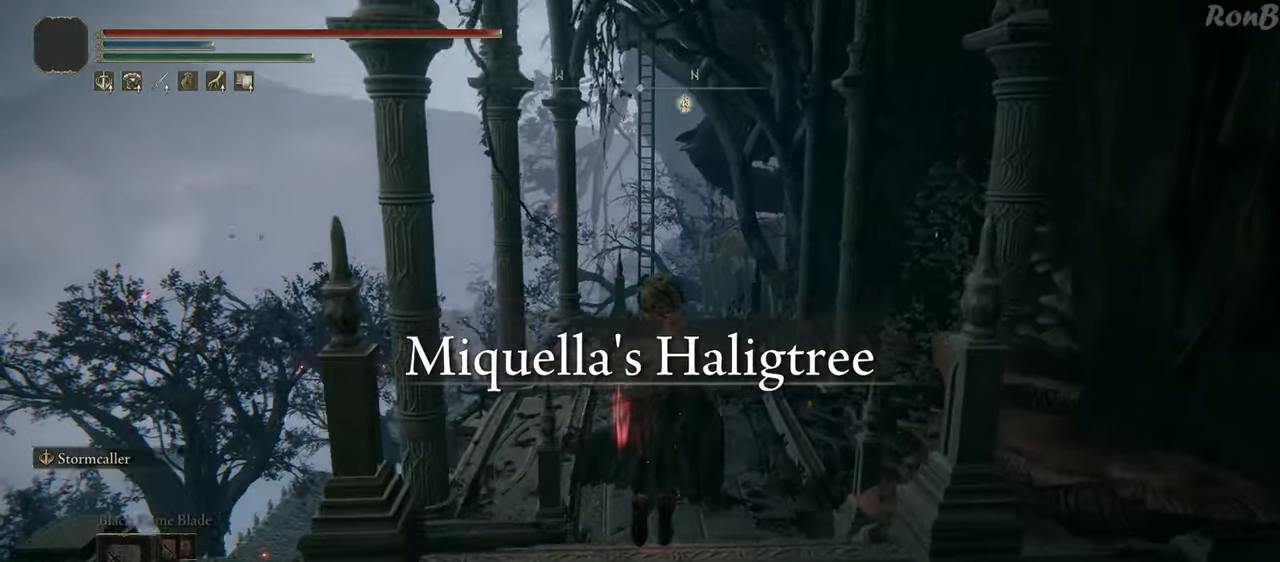
{"buttons": ["R1"], "left_stick": "up", "right_stick": "center", "events": [[217, "right_stick", "center"]]}
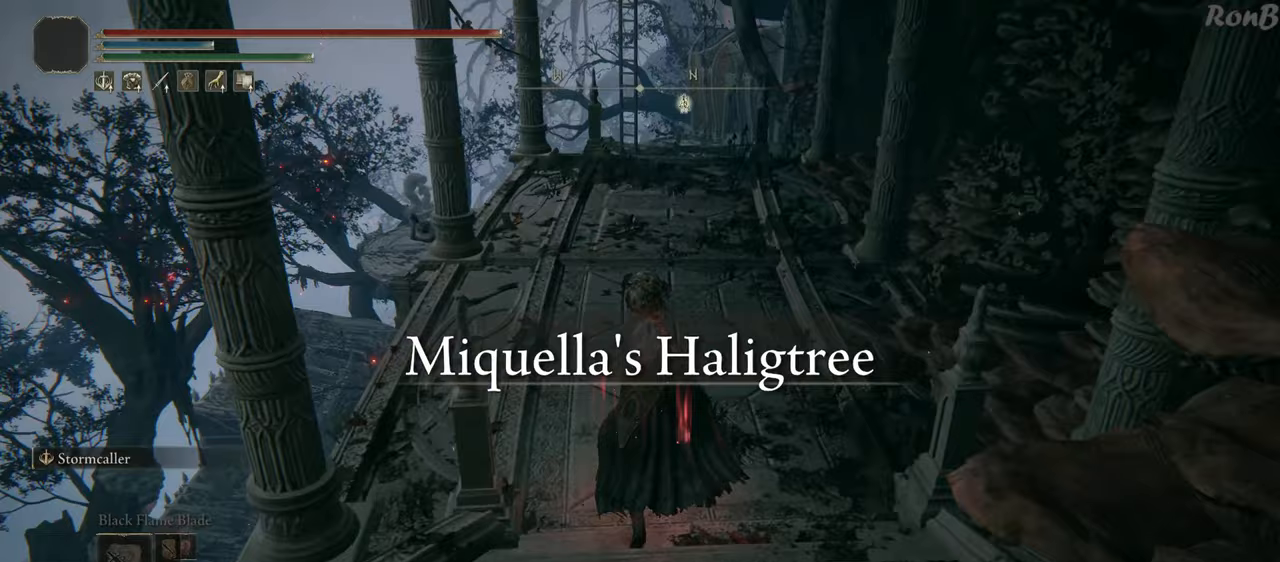
{"buttons": ["R1"], "left_stick": "up", "right_stick": "center", "events": []}
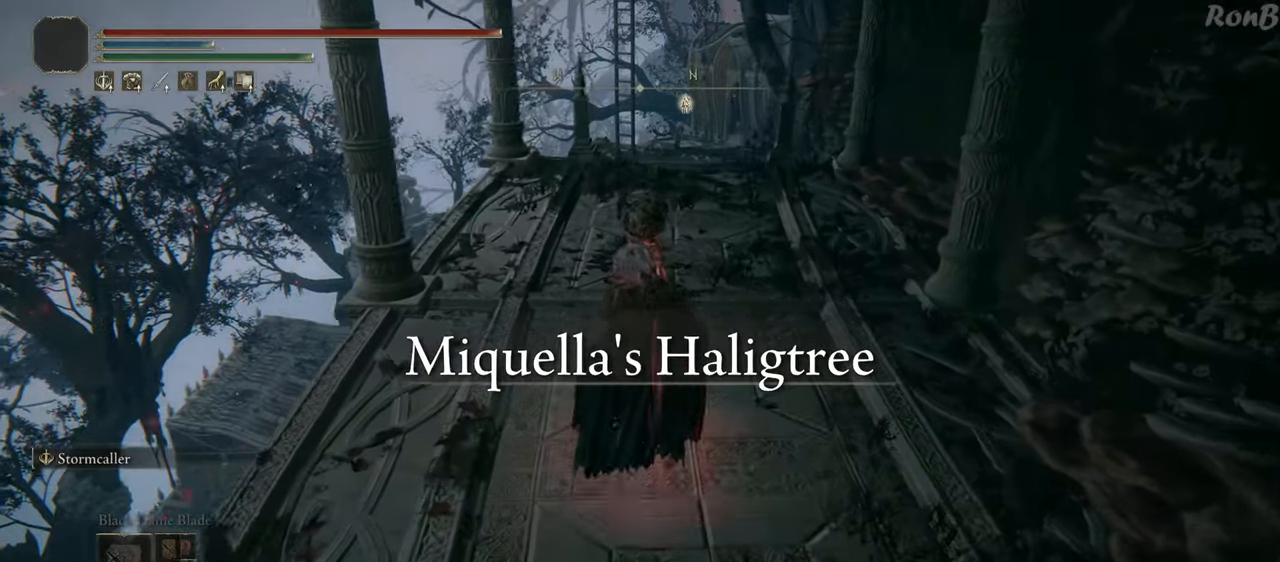
{"buttons": ["R1"], "left_stick": "up", "right_stick": "center", "events": [[217, "right_stick", "down"], [417, "right_stick", "center"]]}
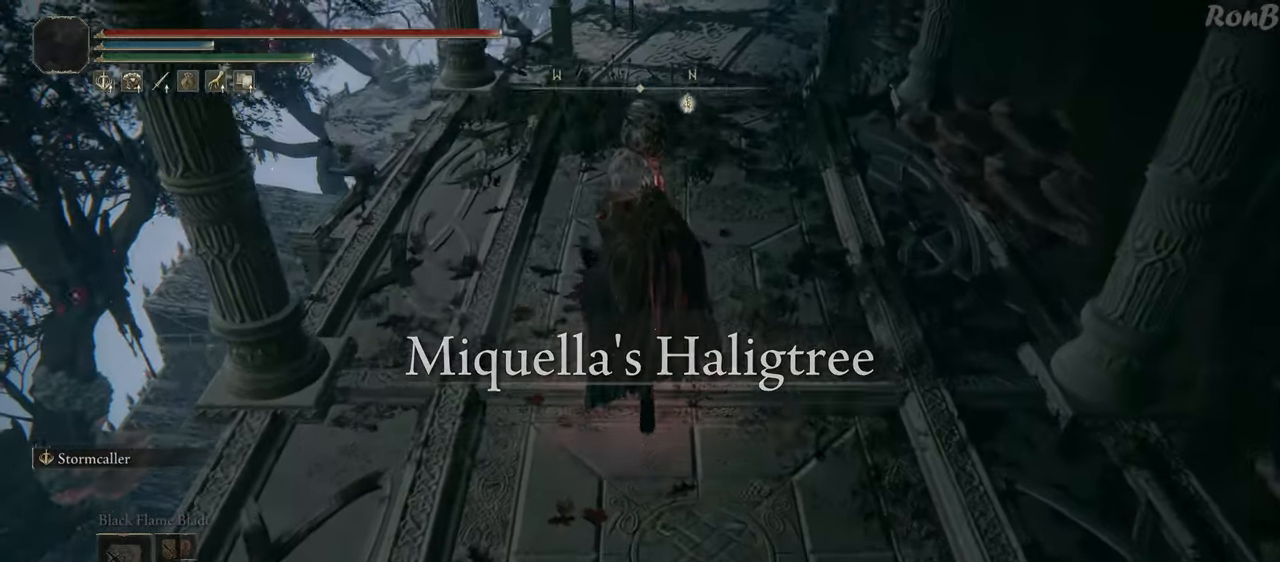
{"buttons": ["CIRCLE", "R1"], "left_stick": "up", "right_stick": "center", "events": [[150, "CIRCLE", "down"]]}
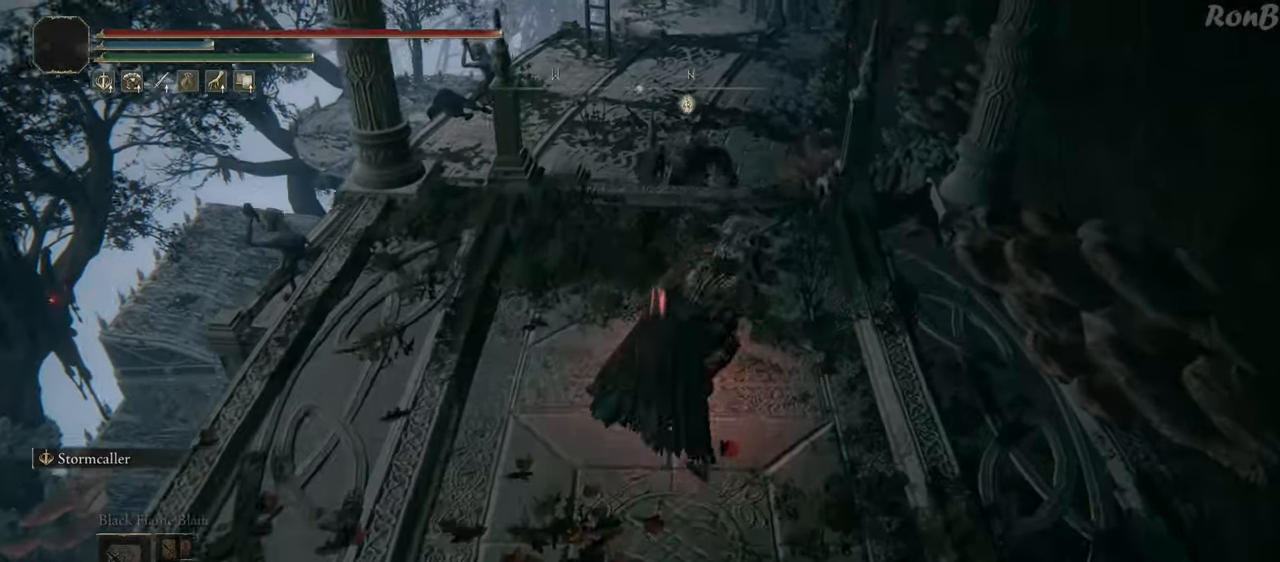
{"buttons": ["CIRCLE", "R1"], "left_stick": "up", "right_stick": "center", "events": []}